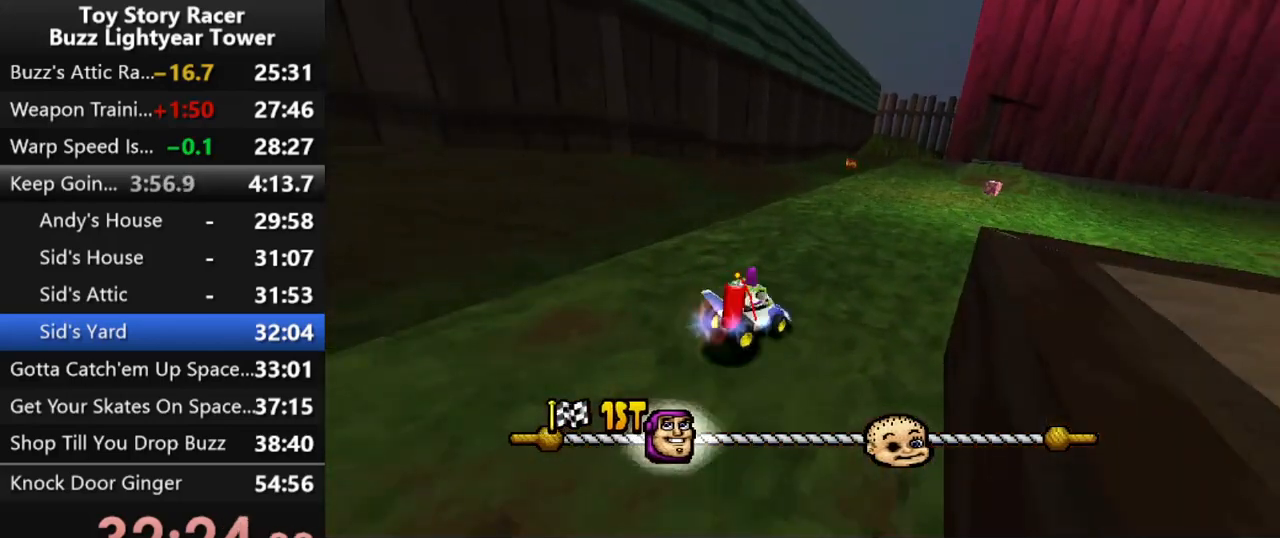
Gameplay with a controller (PlayStation layout); each line is a JSON object with the inputs held at the frame after it. "events" lists button and stick changes between this image and that frame as [ms after this image, input, new state], when the widget could be followed in between. Not read: L3 R2 R3.
{"buttons": ["CROSS"], "left_stick": "center", "right_stick": "center", "events": []}
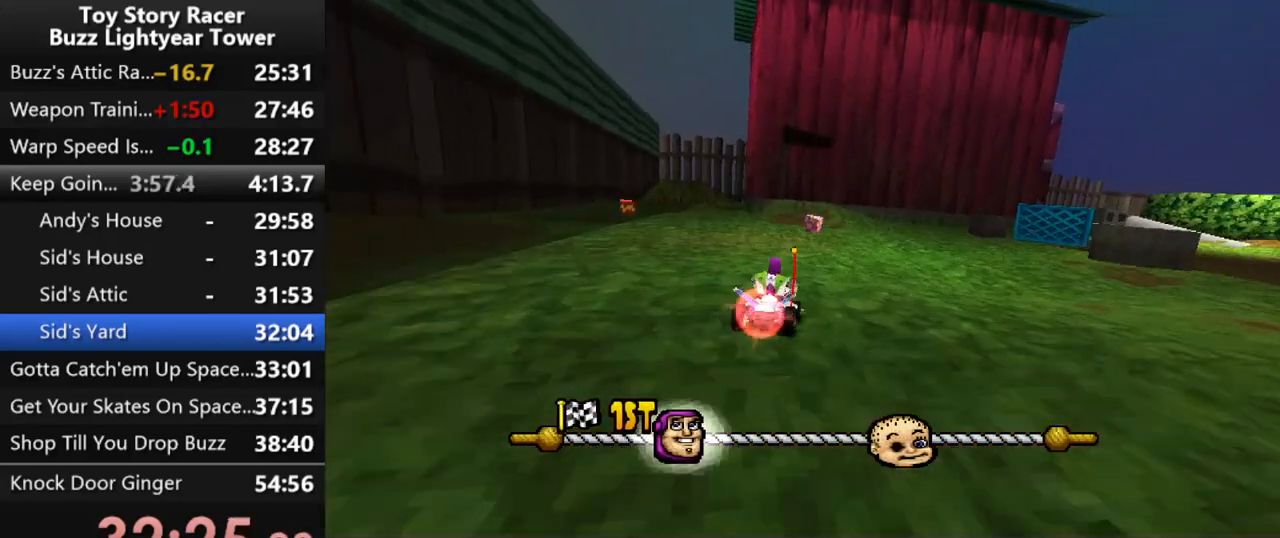
{"buttons": ["CROSS"], "left_stick": "center", "right_stick": "center", "events": [[33, "DPAD_LEFT", "down"], [133, "DPAD_LEFT", "up"]]}
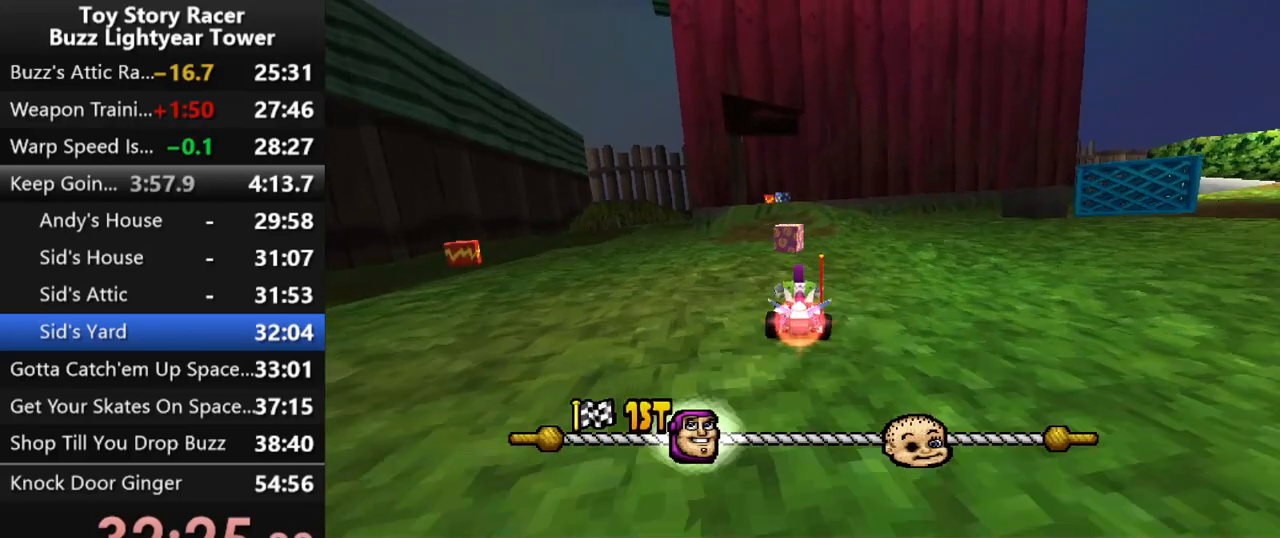
{"buttons": ["CROSS"], "left_stick": "center", "right_stick": "center", "events": [[367, "DPAD_LEFT", "down"], [467, "DPAD_LEFT", "up"]]}
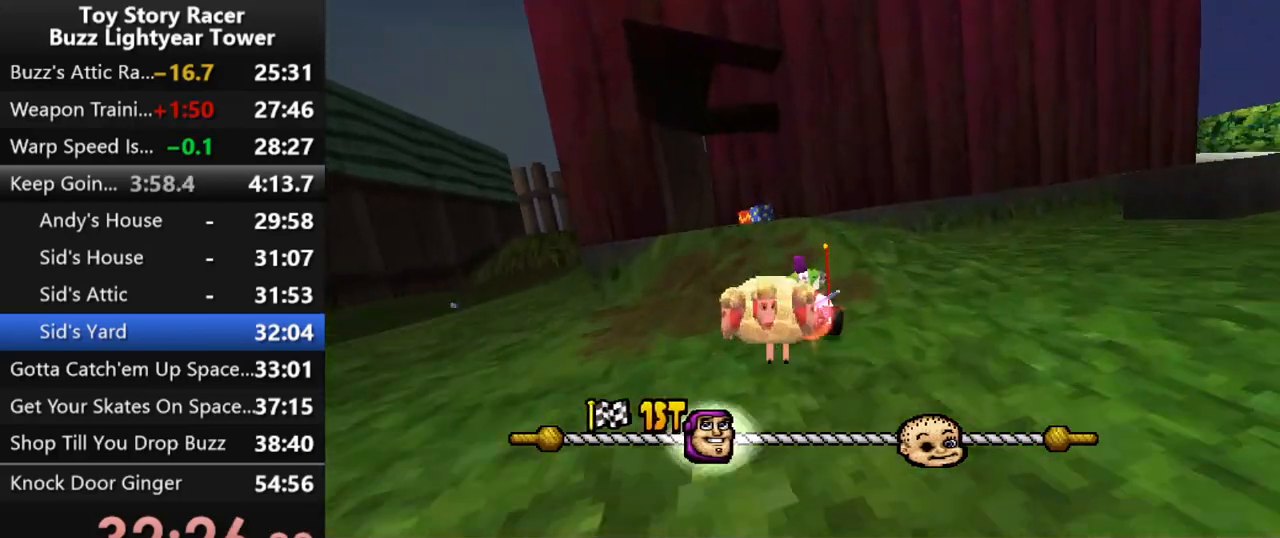
{"buttons": ["CROSS", "DPAD_RIGHT"], "left_stick": "center", "right_stick": "center", "events": [[200, "DPAD_RIGHT", "down"], [233, "R1", "down"], [367, "DPAD_RIGHT", "up"], [400, "R1", "up"], [483, "DPAD_RIGHT", "down"]]}
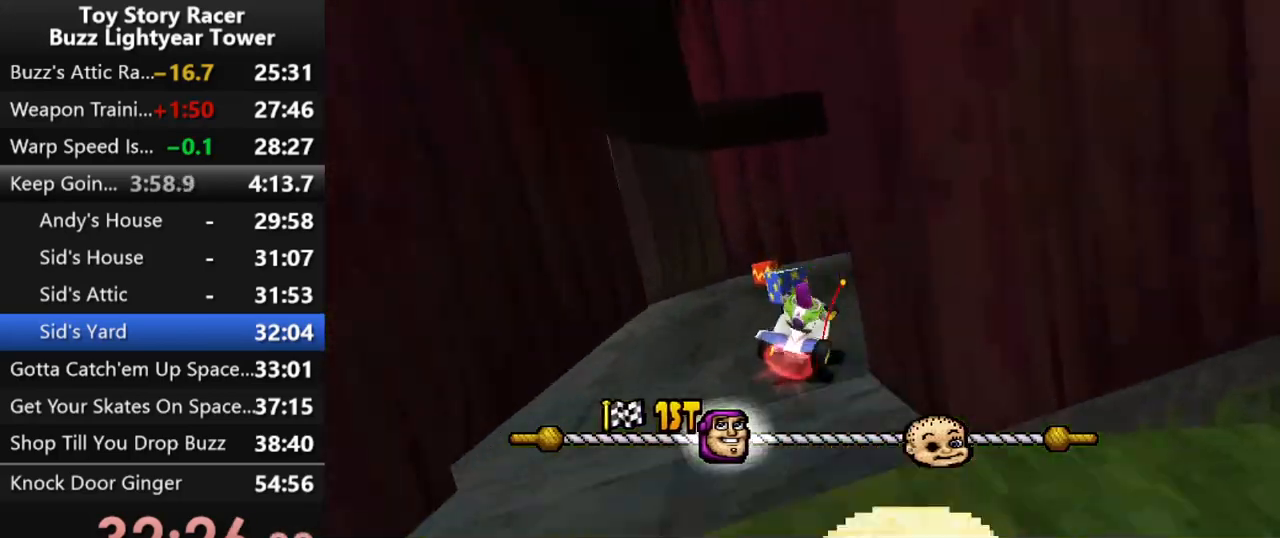
{"buttons": ["CROSS", "DPAD_RIGHT"], "left_stick": "center", "right_stick": "center", "events": [[333, "DPAD_RIGHT", "up"], [467, "DPAD_RIGHT", "down"]]}
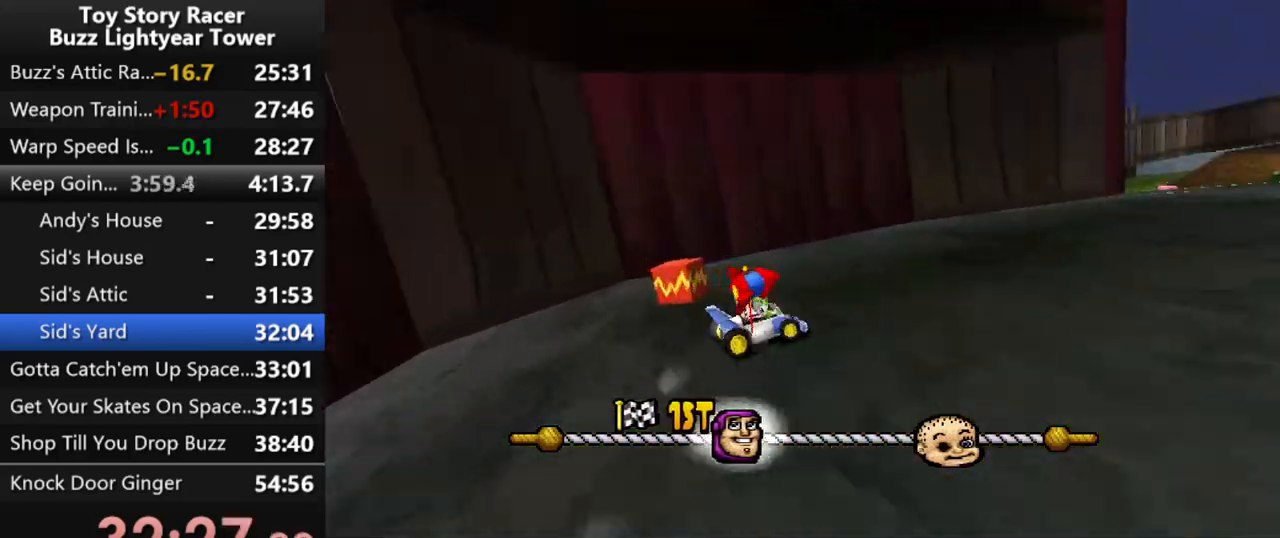
{"buttons": ["CROSS"], "left_stick": "center", "right_stick": "center", "events": [[100, "DPAD_RIGHT", "up"], [350, "R1", "down"], [500, "R1", "up"]]}
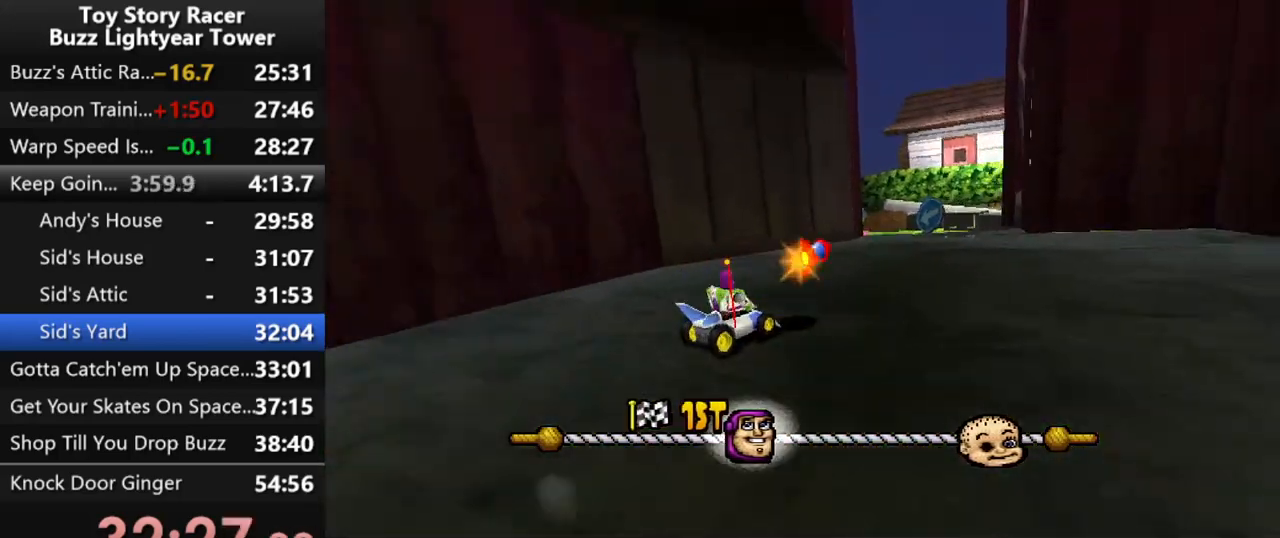
{"buttons": ["CROSS"], "left_stick": "center", "right_stick": "center", "events": [[300, "DPAD_LEFT", "down"], [417, "DPAD_LEFT", "up"]]}
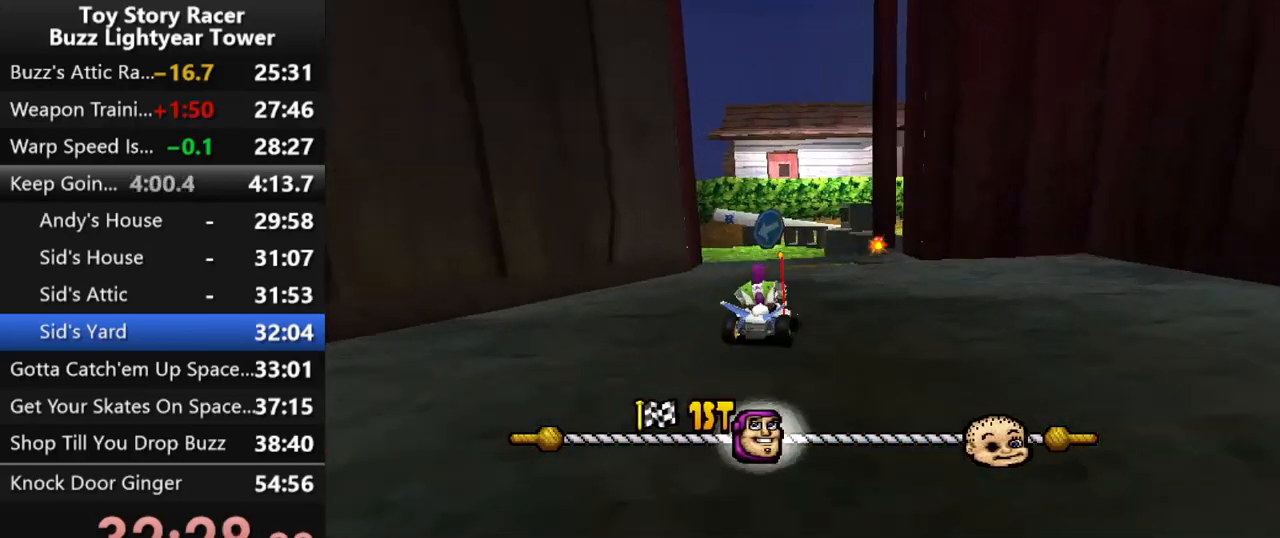
{"buttons": ["CROSS"], "left_stick": "center", "right_stick": "center", "events": [[183, "DPAD_LEFT", "down"], [367, "DPAD_LEFT", "up"]]}
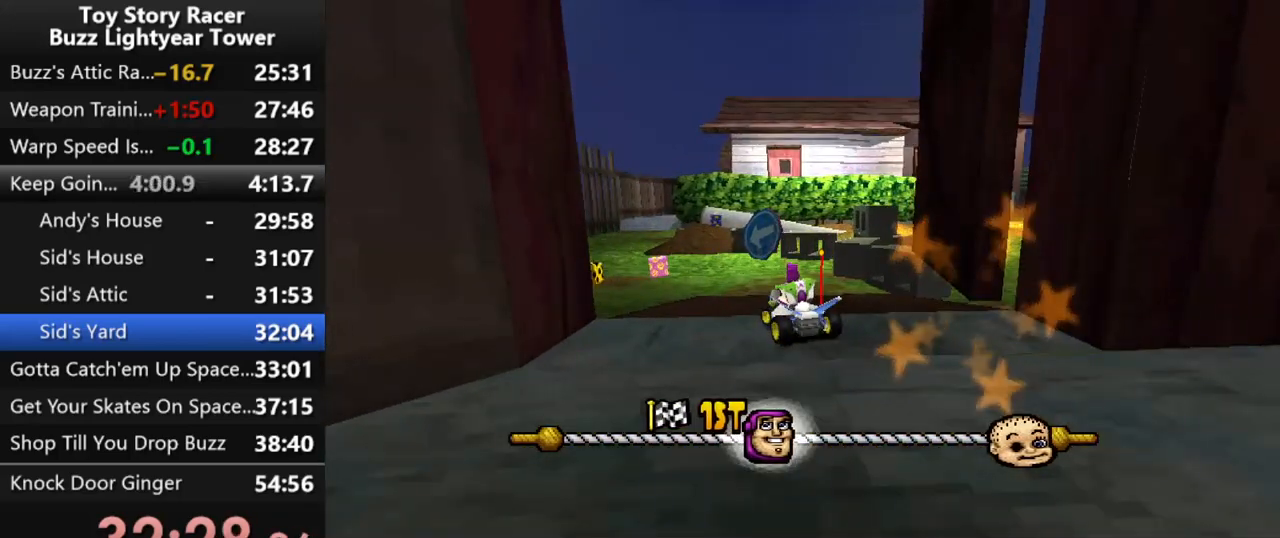
{"buttons": ["CROSS"], "left_stick": "center", "right_stick": "center", "events": [[17, "DPAD_LEFT", "down"], [117, "DPAD_LEFT", "up"]]}
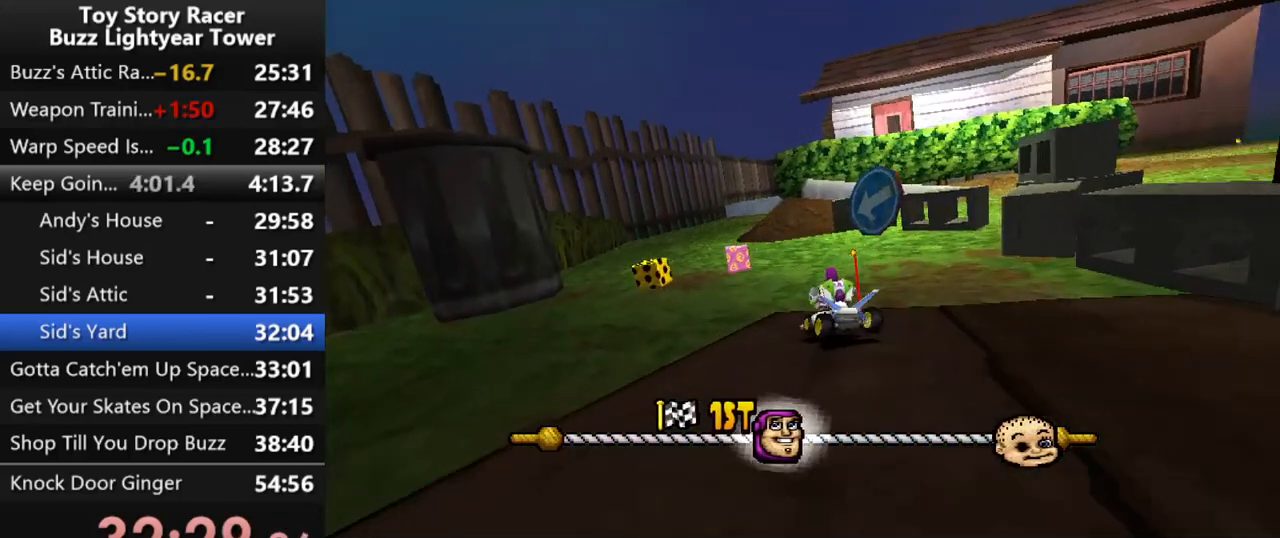
{"buttons": ["CROSS"], "left_stick": "center", "right_stick": "center", "events": [[267, "DPAD_LEFT", "down"], [350, "DPAD_LEFT", "up"]]}
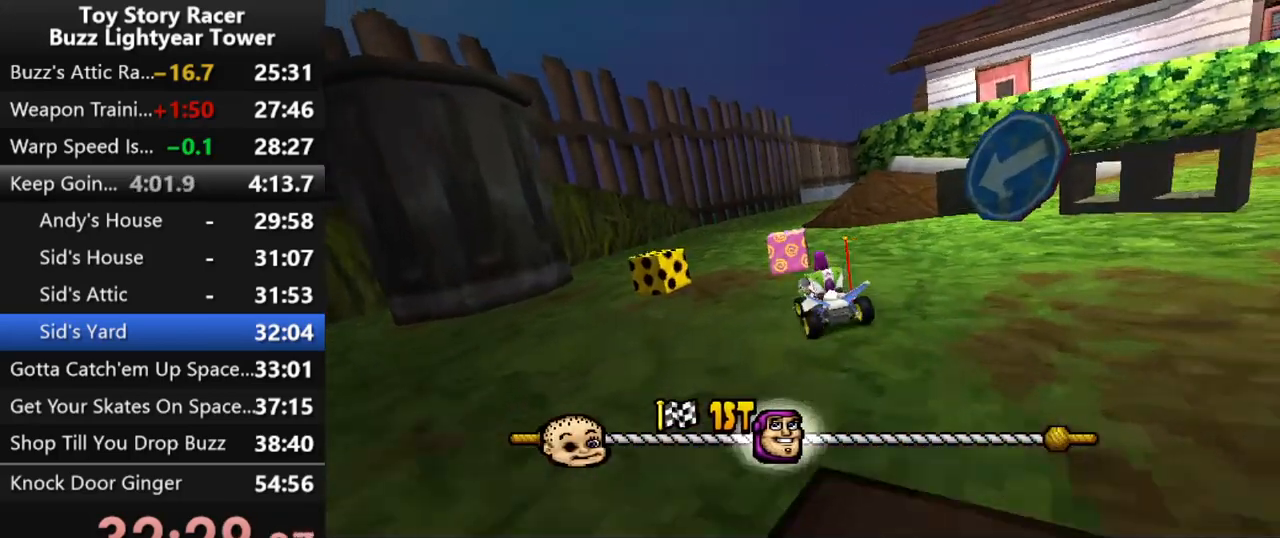
{"buttons": ["CROSS"], "left_stick": "center", "right_stick": "center", "events": [[150, "DPAD_RIGHT", "down"], [250, "DPAD_RIGHT", "up"]]}
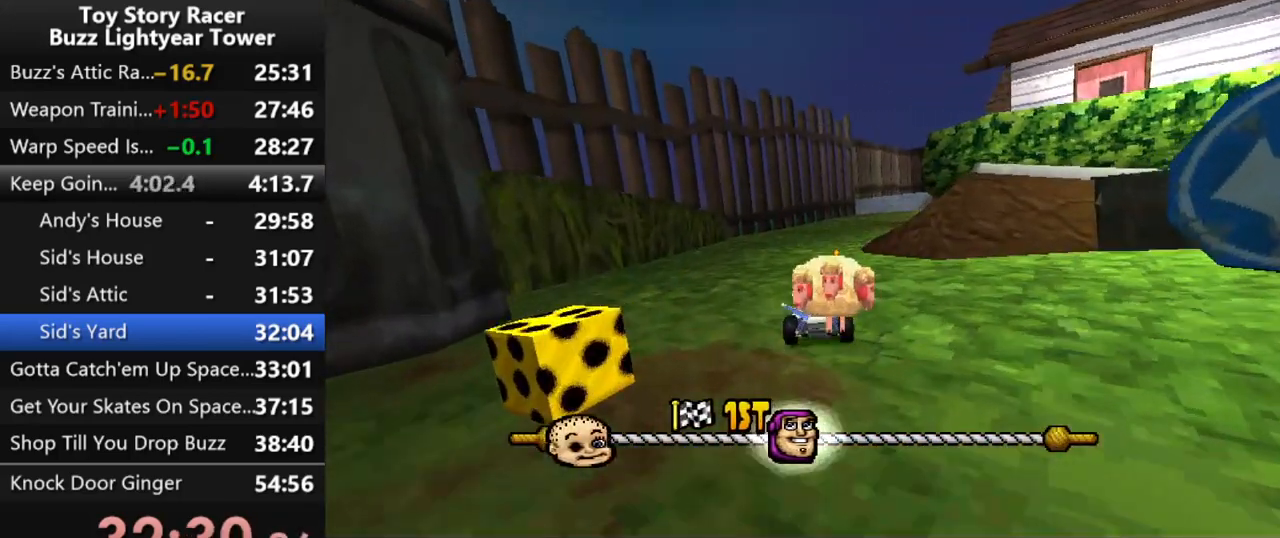
{"buttons": ["CROSS"], "left_stick": "center", "right_stick": "center", "events": [[233, "DPAD_RIGHT", "down"], [300, "DPAD_RIGHT", "up"]]}
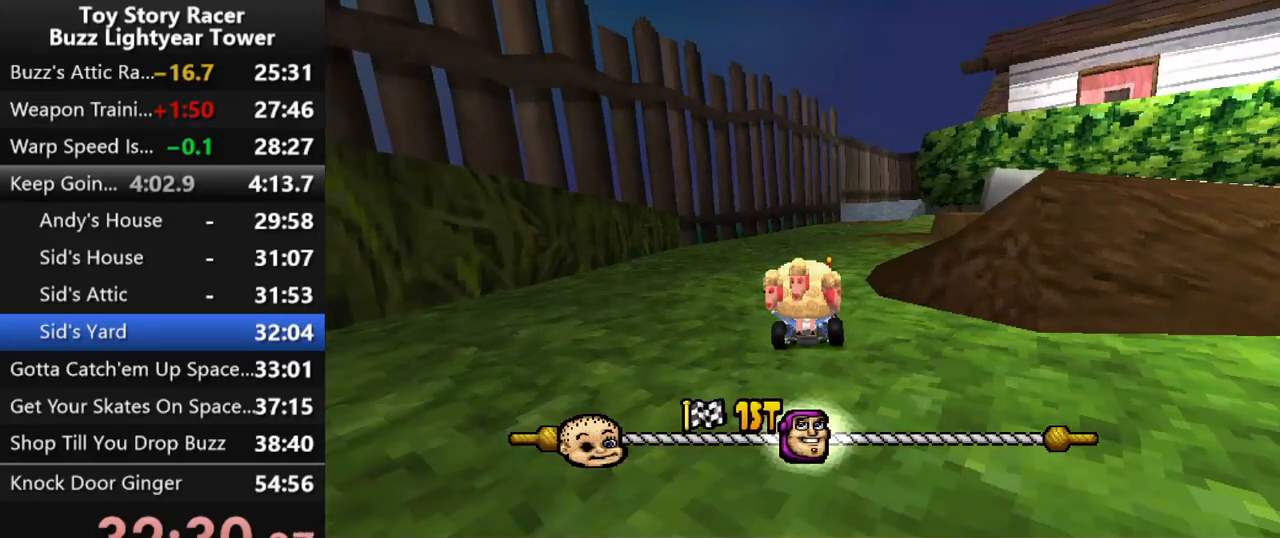
{"buttons": ["CROSS"], "left_stick": "center", "right_stick": "center", "events": [[150, "DPAD_RIGHT", "down"], [200, "R1", "down"], [233, "DPAD_RIGHT", "up"], [300, "R1", "up"]]}
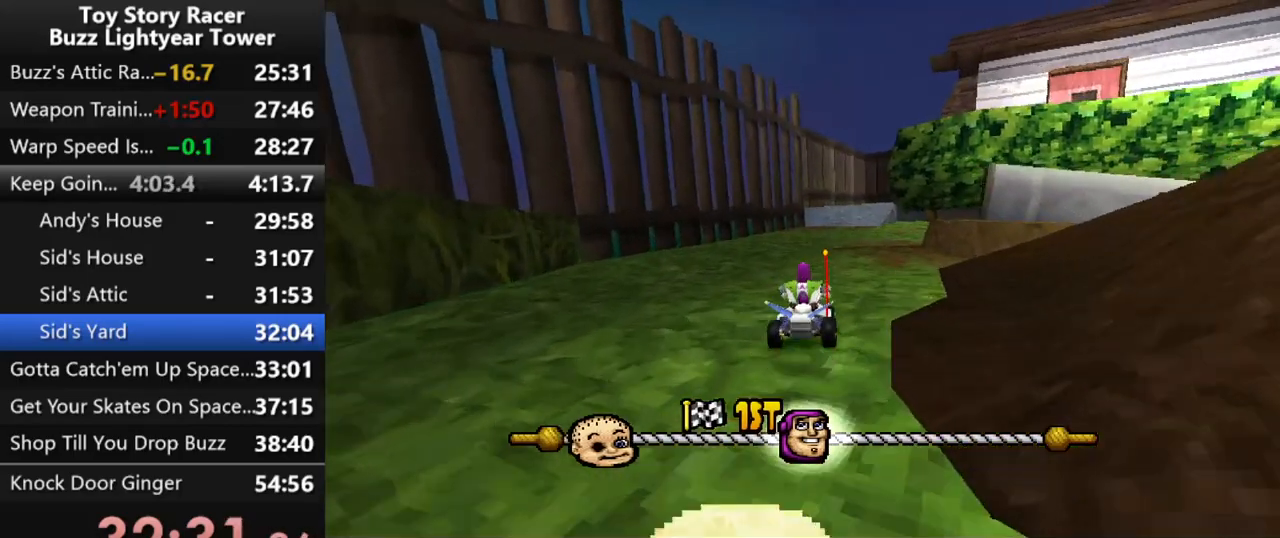
{"buttons": ["CROSS"], "left_stick": "center", "right_stick": "center", "events": []}
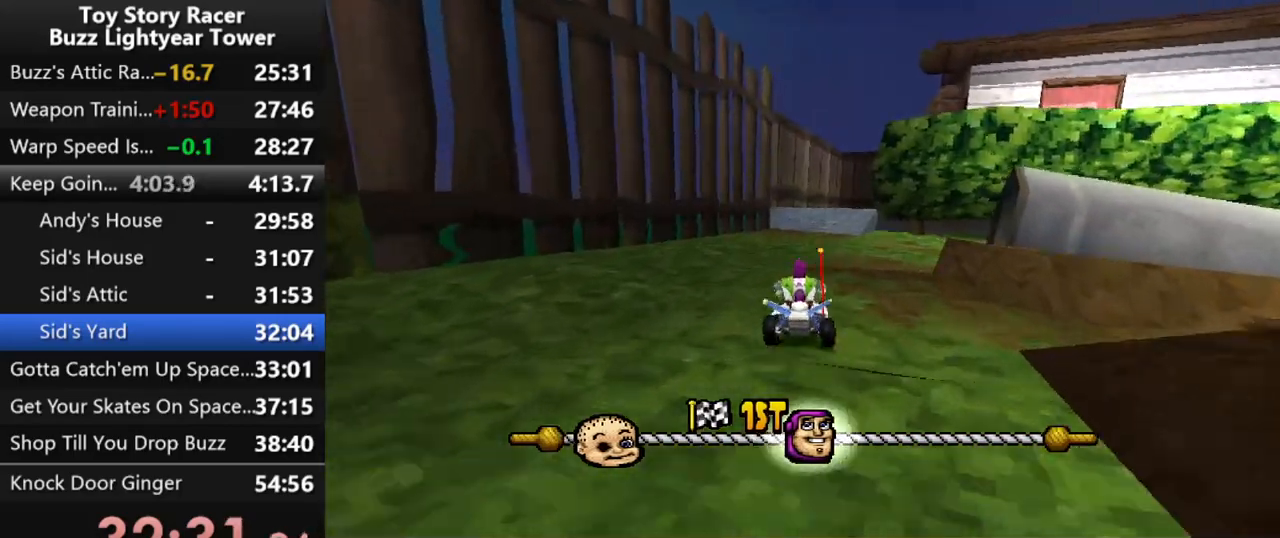
{"buttons": ["CROSS"], "left_stick": "center", "right_stick": "center", "events": [[383, "DPAD_RIGHT", "down"], [433, "DPAD_RIGHT", "up"]]}
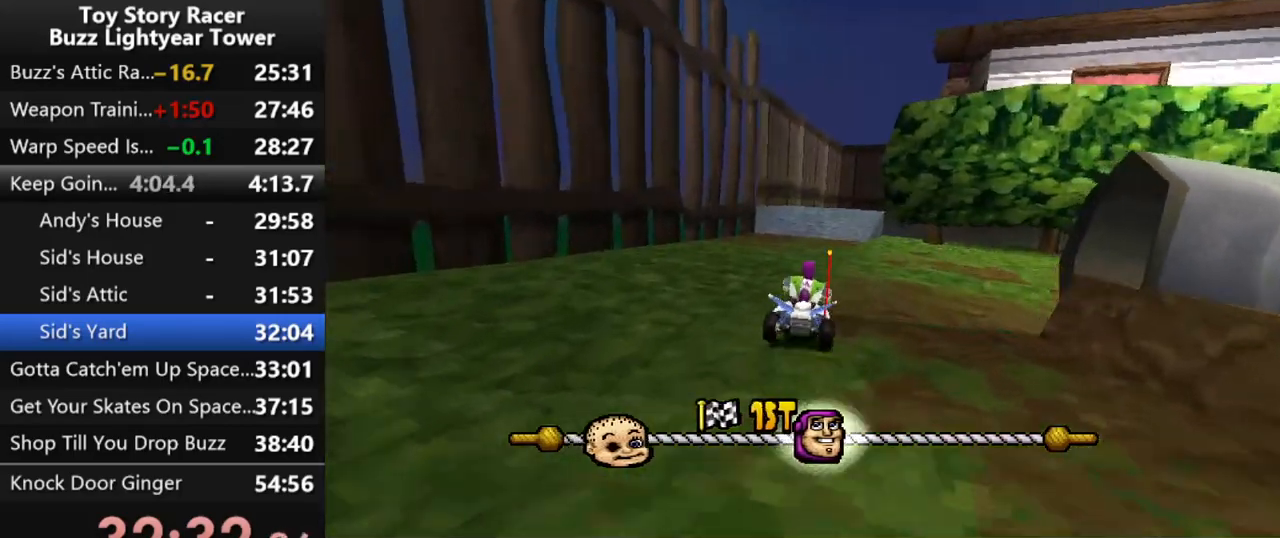
{"buttons": ["CROSS"], "left_stick": "center", "right_stick": "center", "events": [[417, "DPAD_RIGHT", "down"], [500, "DPAD_RIGHT", "up"]]}
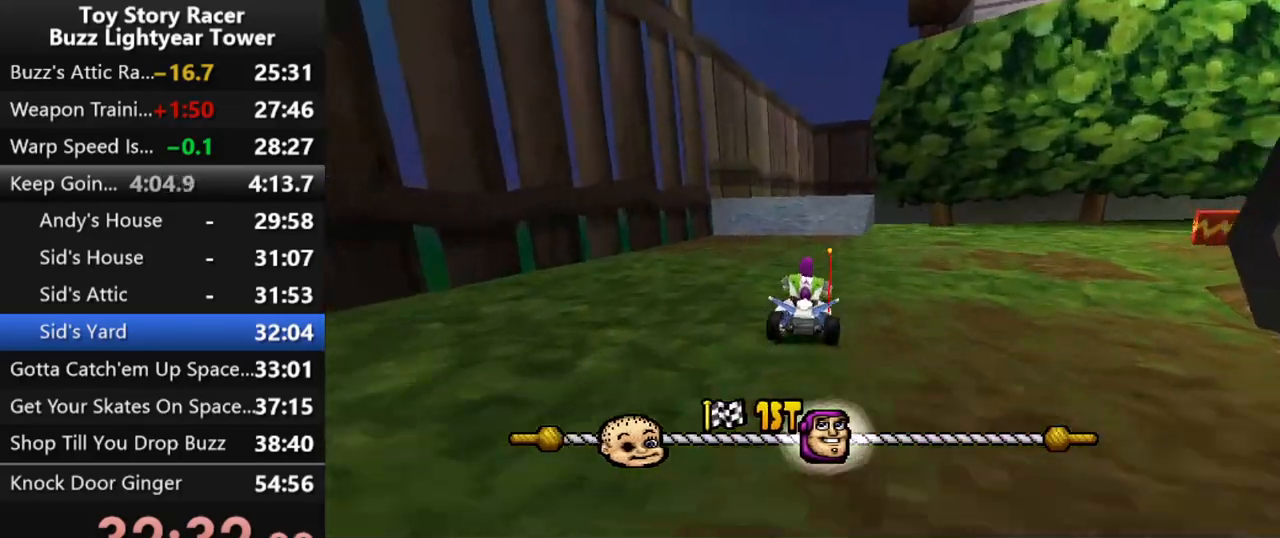
{"buttons": ["CROSS"], "left_stick": "center", "right_stick": "center", "events": []}
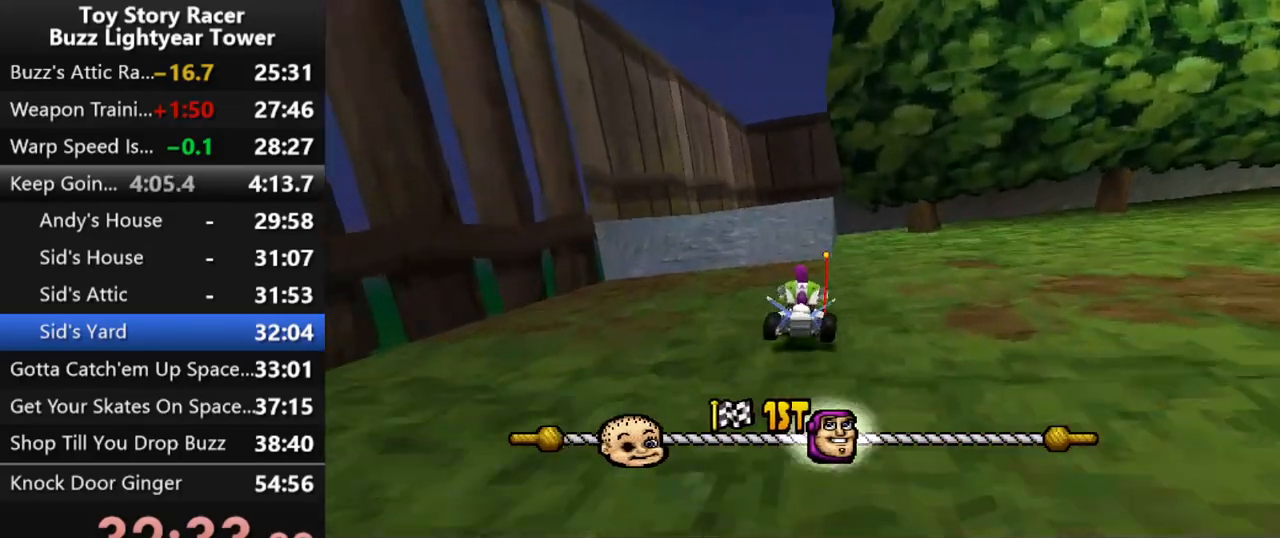
{"buttons": ["CROSS"], "left_stick": "center", "right_stick": "center", "events": []}
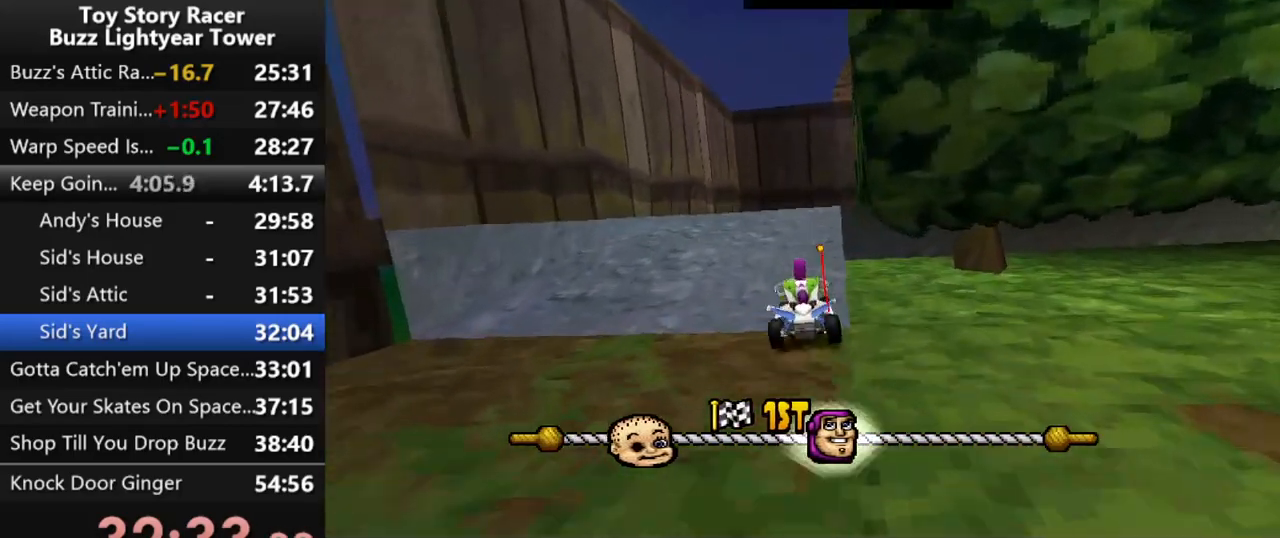
{"buttons": ["CROSS"], "left_stick": "center", "right_stick": "center", "events": [[67, "DPAD_RIGHT", "down"], [483, "DPAD_RIGHT", "up"]]}
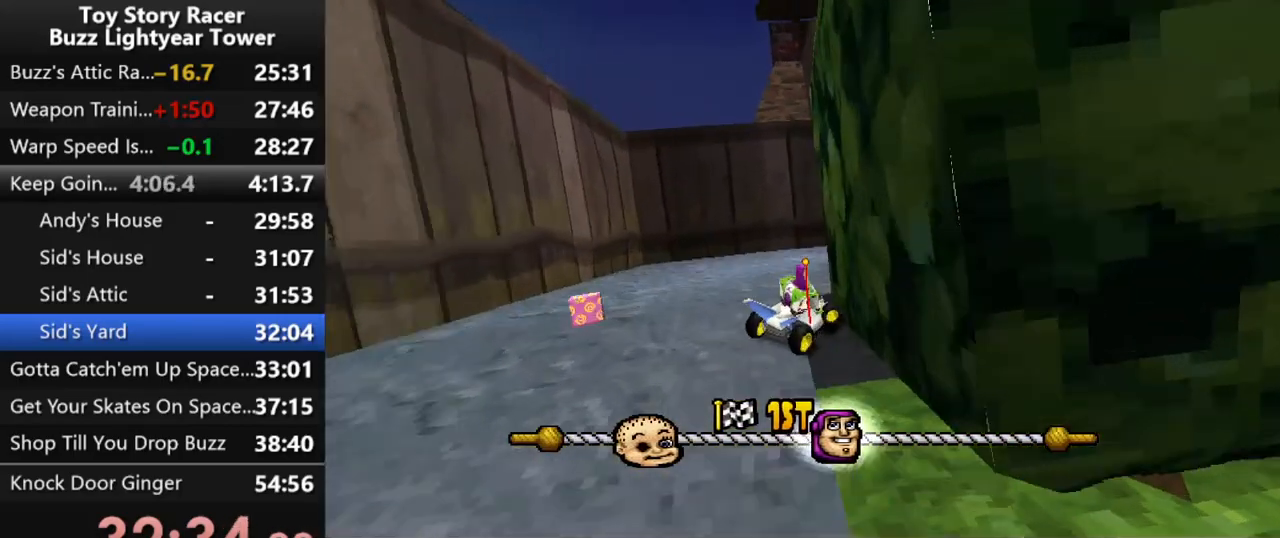
{"buttons": ["CROSS"], "left_stick": "center", "right_stick": "center", "events": []}
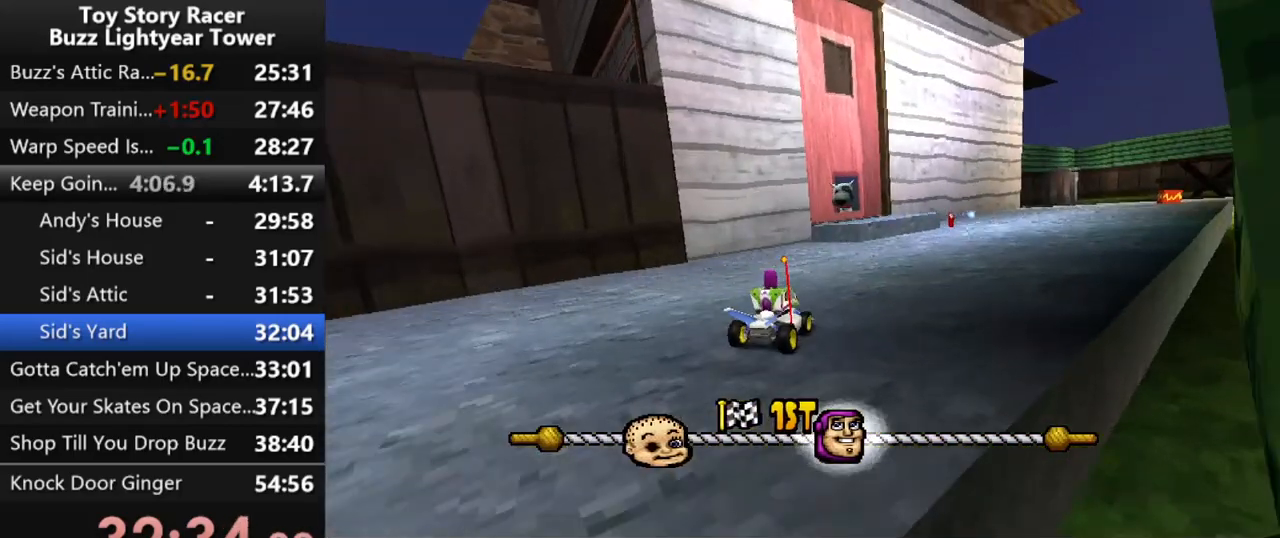
{"buttons": ["CROSS"], "left_stick": "center", "right_stick": "center", "events": [[183, "DPAD_RIGHT", "down"], [300, "DPAD_RIGHT", "up"]]}
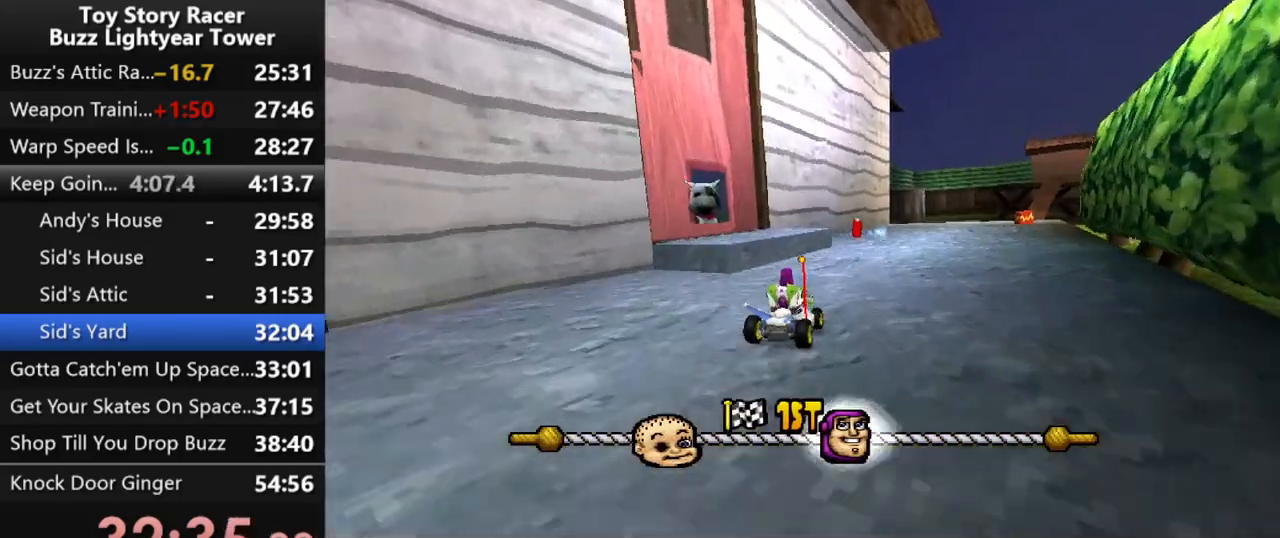
{"buttons": ["CROSS"], "left_stick": "center", "right_stick": "center", "events": [[183, "DPAD_RIGHT", "down"], [350, "DPAD_RIGHT", "up"]]}
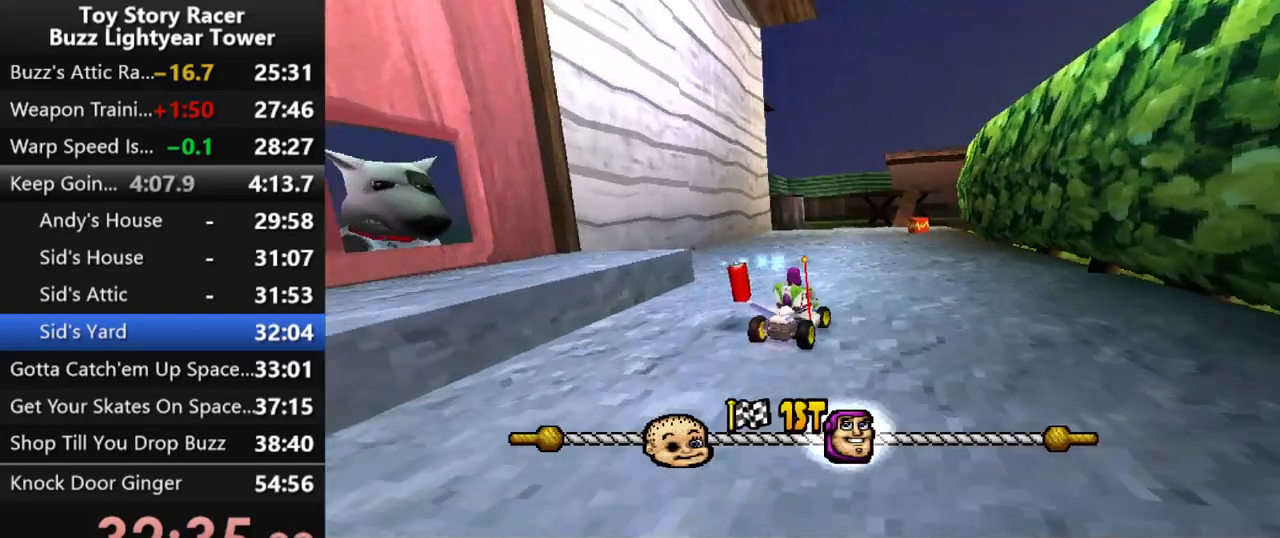
{"buttons": ["CROSS", "DPAD_LEFT"], "left_stick": "center", "right_stick": "center", "events": [[467, "DPAD_LEFT", "down"]]}
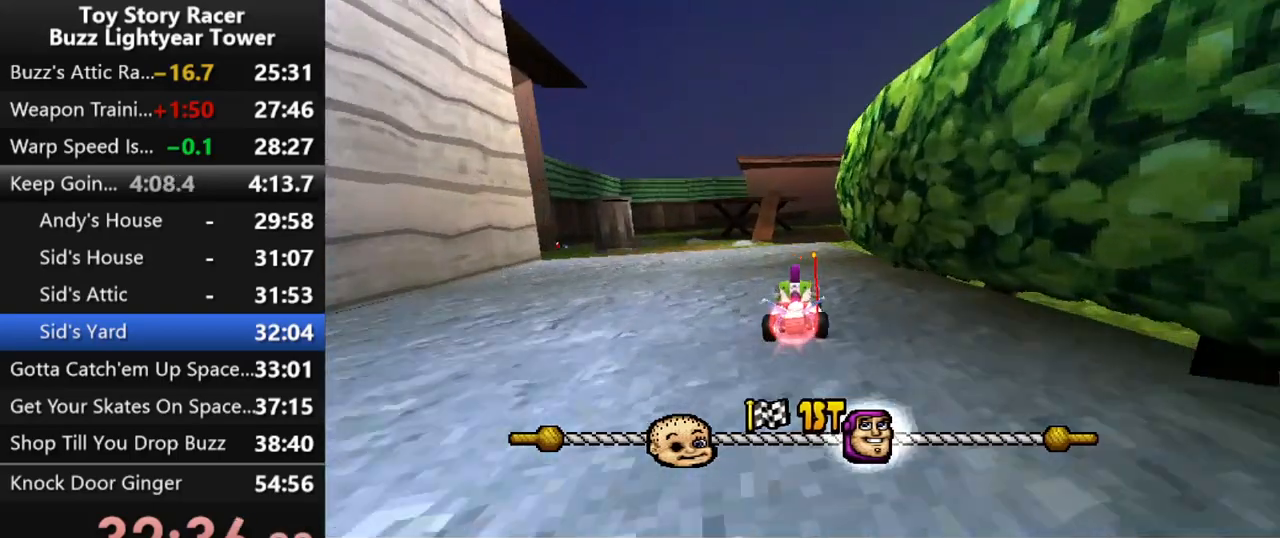
{"buttons": ["CROSS"], "left_stick": "center", "right_stick": "center", "events": [[117, "DPAD_LEFT", "up"]]}
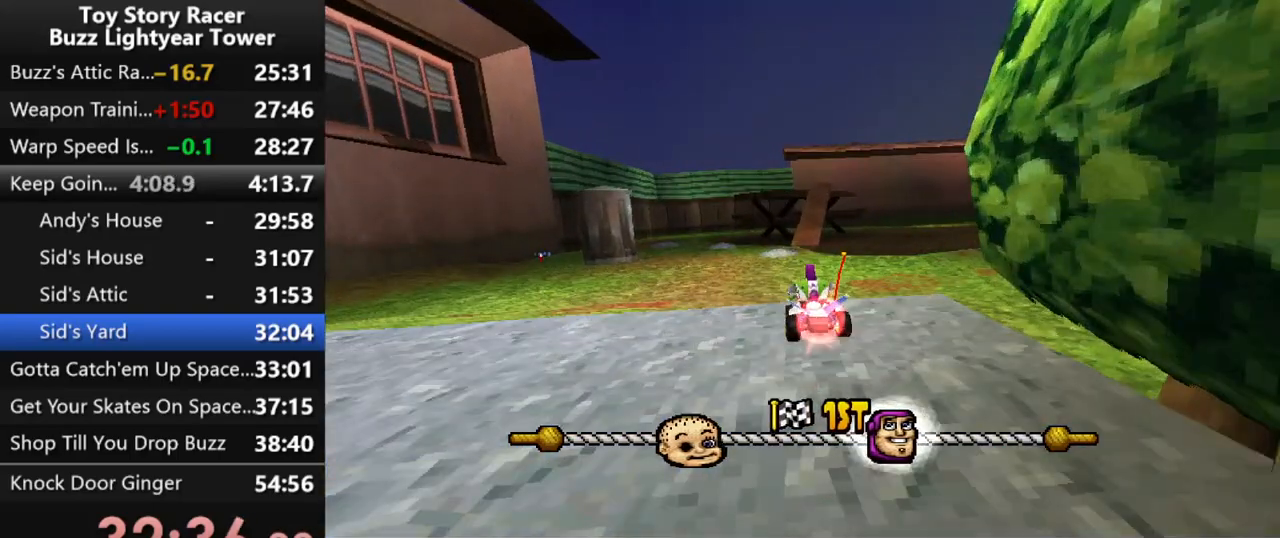
{"buttons": ["CROSS"], "left_stick": "center", "right_stick": "center", "events": [[50, "DPAD_RIGHT", "down"], [133, "DPAD_RIGHT", "up"]]}
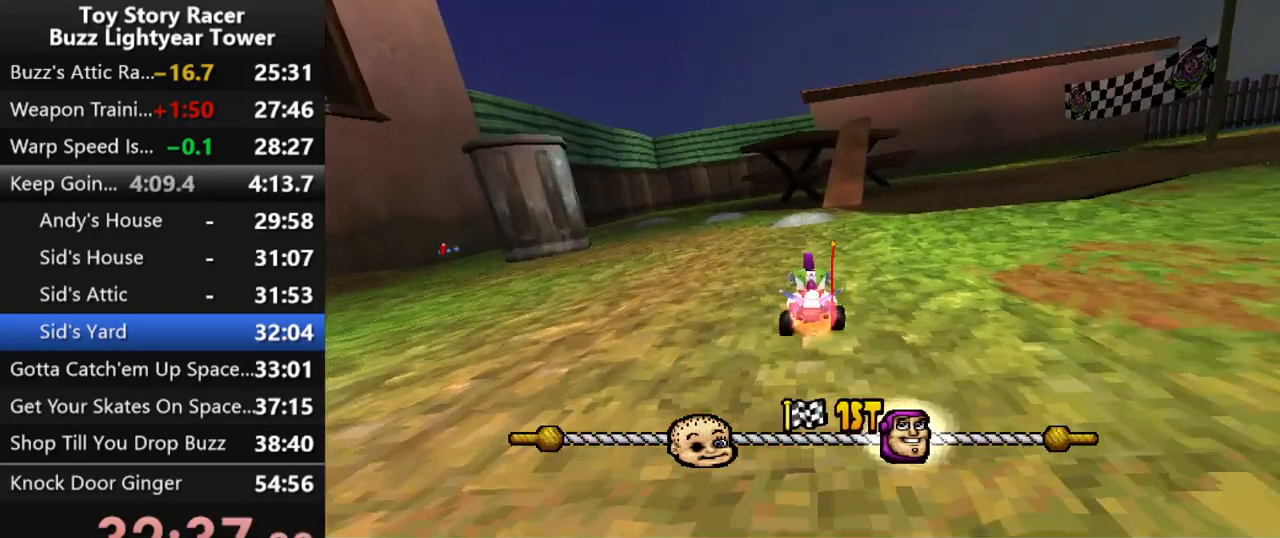
{"buttons": ["CROSS"], "left_stick": "center", "right_stick": "center", "events": [[217, "DPAD_RIGHT", "down"], [317, "DPAD_RIGHT", "up"]]}
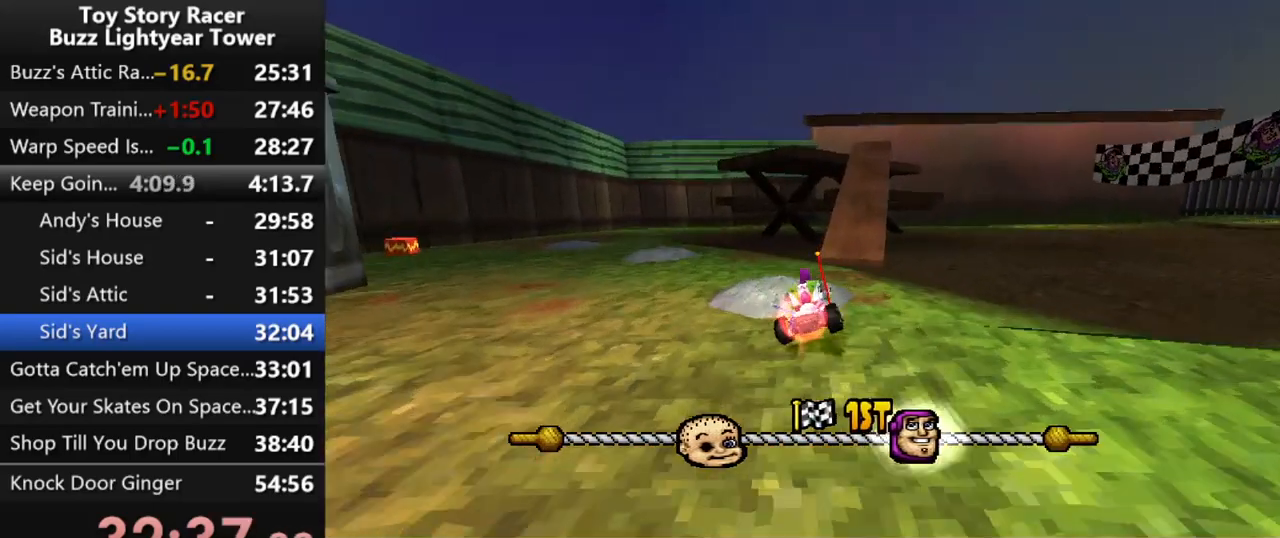
{"buttons": ["CROSS"], "left_stick": "center", "right_stick": "center", "events": [[300, "DPAD_RIGHT", "down"], [367, "DPAD_RIGHT", "up"]]}
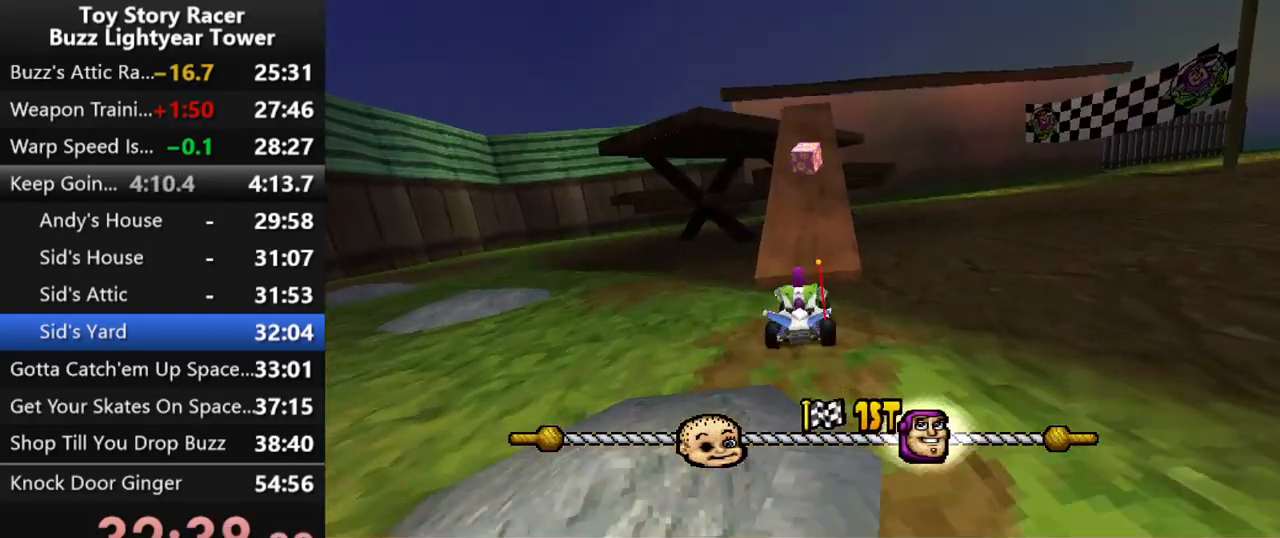
{"buttons": ["CROSS"], "left_stick": "center", "right_stick": "center", "events": [[417, "DPAD_LEFT", "down"], [483, "DPAD_LEFT", "up"]]}
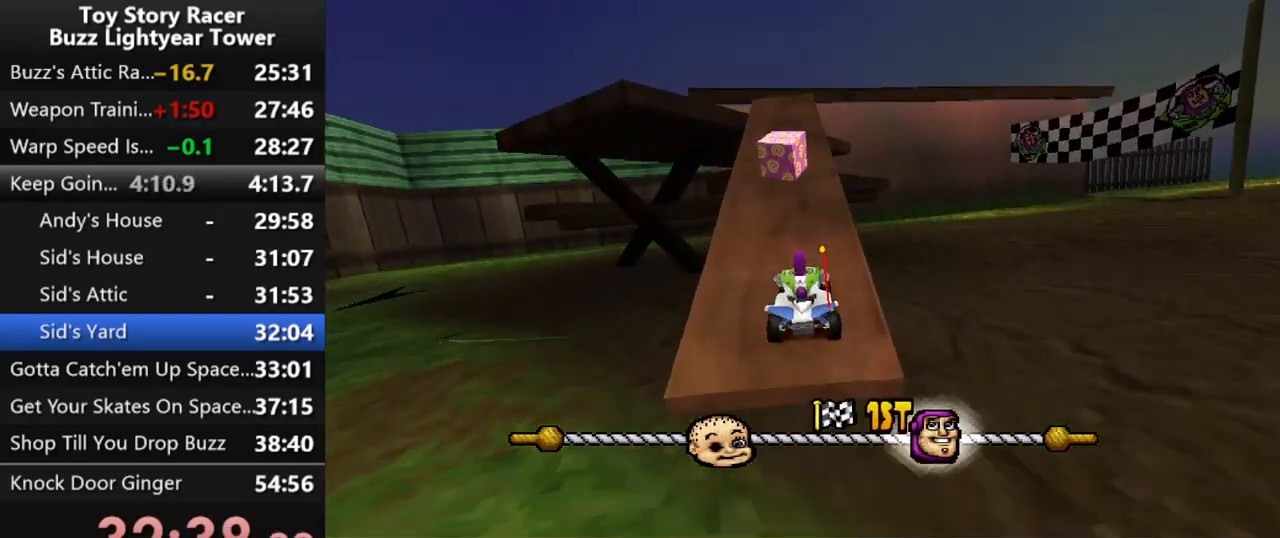
{"buttons": ["CROSS"], "left_stick": "center", "right_stick": "center", "events": []}
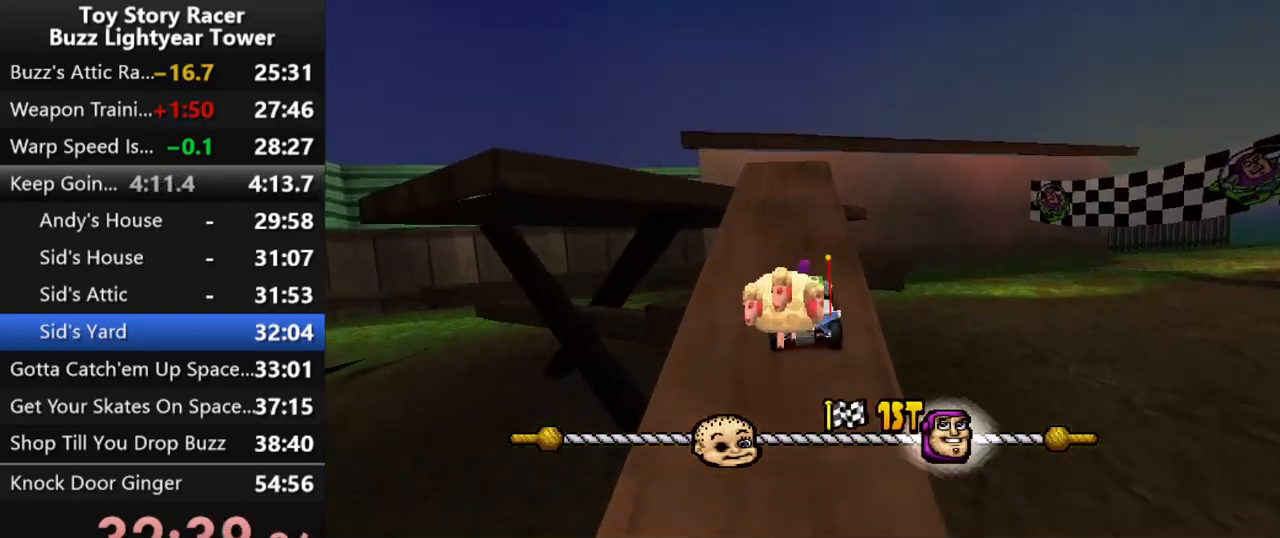
{"buttons": ["CROSS"], "left_stick": "center", "right_stick": "center", "events": [[250, "R1", "down"], [400, "R1", "up"]]}